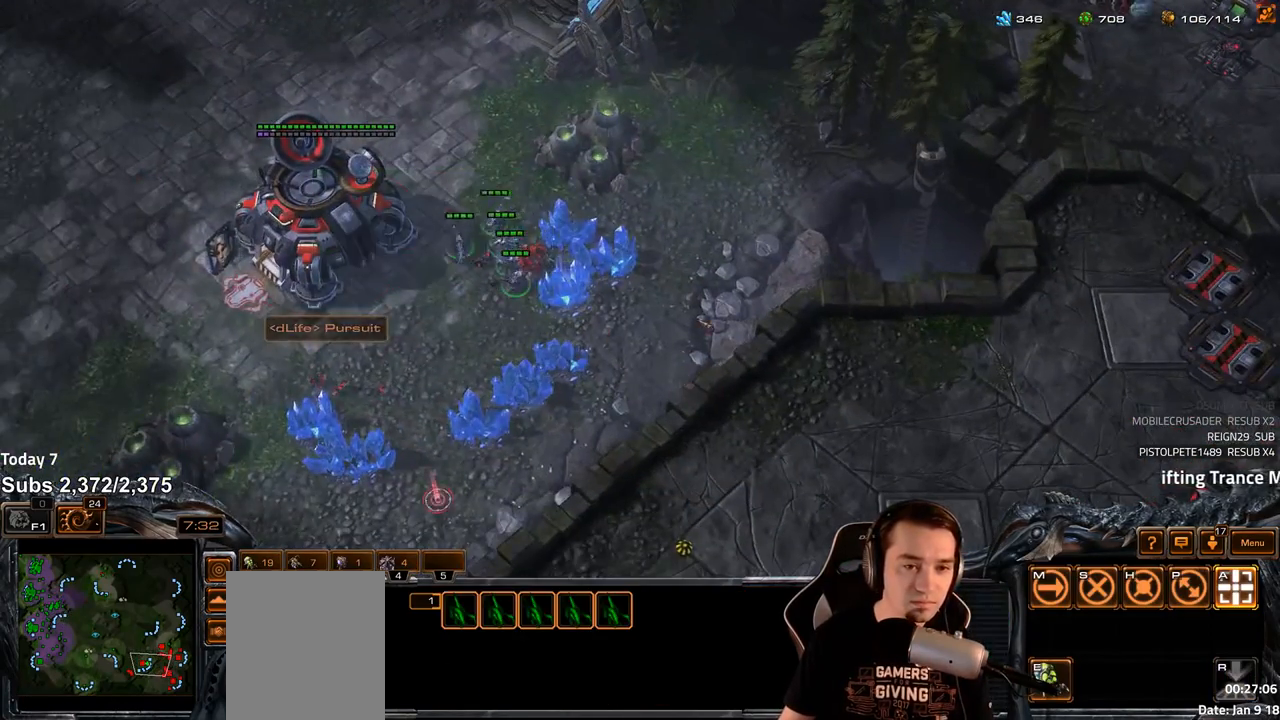
Gameplay with keyboard; each line is a JSON object with the keys held at the frame after it. "events" lists presses ("down") and releases ("up") of "1", "2", "3", "4", "5", "6", "a", "alt", "b", "c", "caps_lock", "ctrl", "d", "e", "escape", "f", "f1", "f2", "f3", "f4", "f5", "f6", "g", "q", "r", "s", "shift", "space", "super", "t", "tab", "tilde", "v", "w", "x" and "z" between this image and that frame as [ms after this image, input, new state], when the widget could be followed in between. No other keys are recorded. Mouse input is not recorded.
{"keys": [], "events": []}
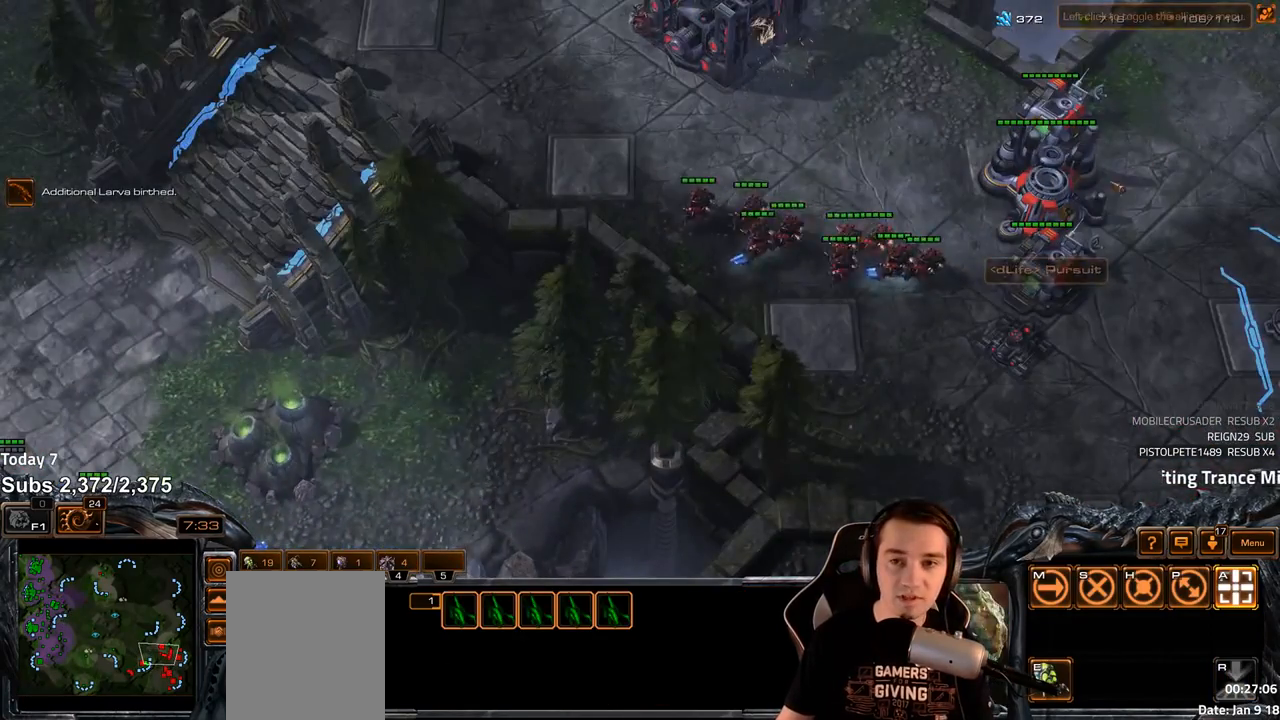
{"keys": ["4"], "events": [[450, "4", "down"]]}
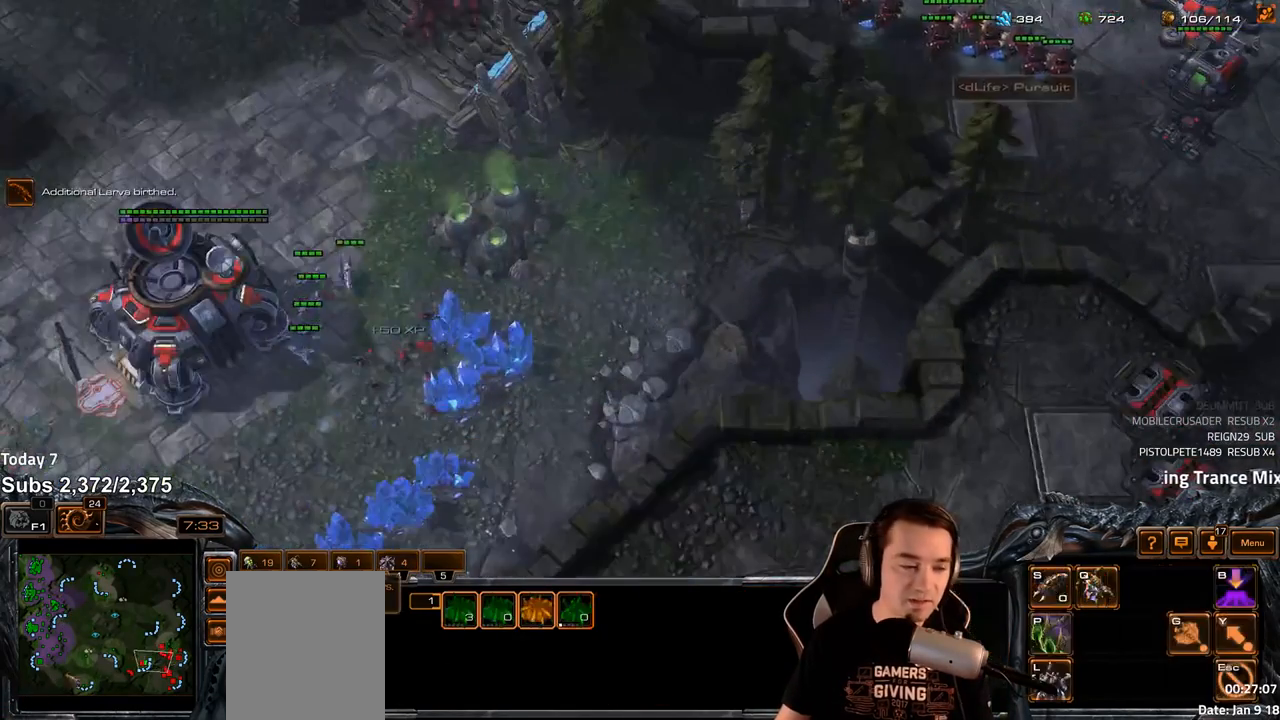
{"keys": [], "events": [[17, "4", "up"], [83, "s", "down"], [117, "z", "down"], [150, "s", "up"], [167, "z", "up"], [250, "z", "down"], [317, "z", "up"], [400, "z", "down"], [483, "z", "up"]]}
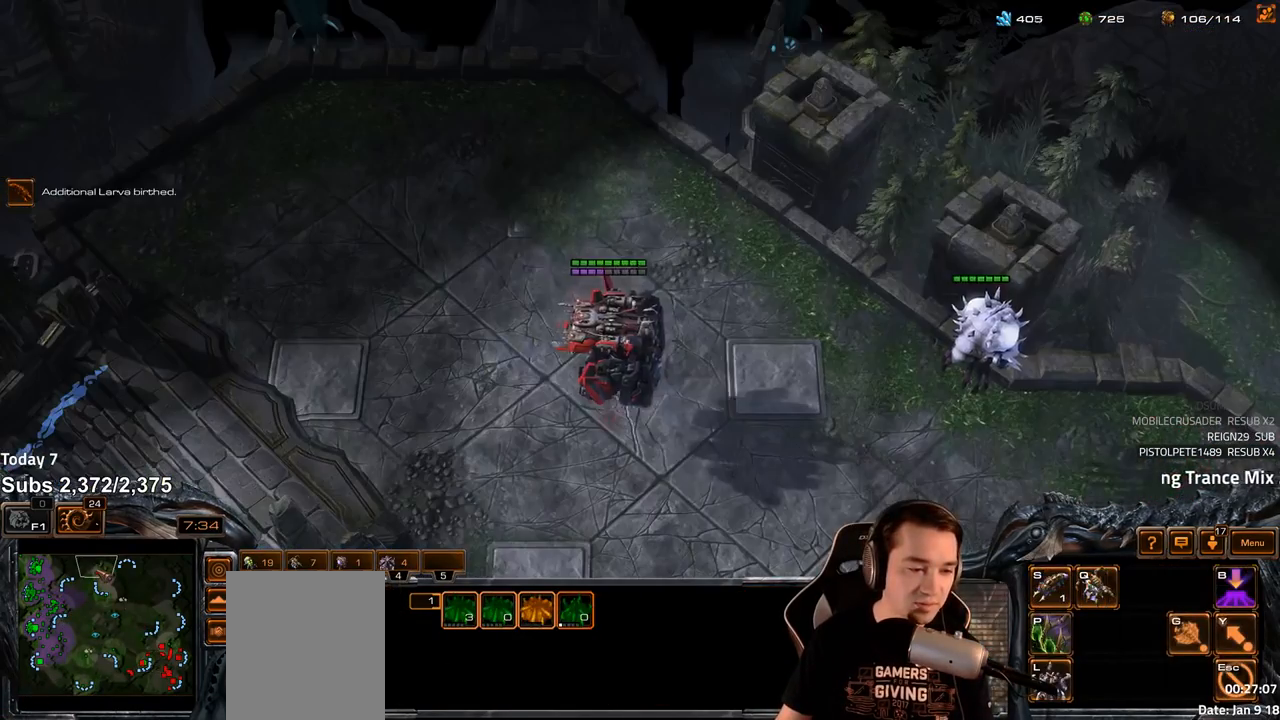
{"keys": [], "events": []}
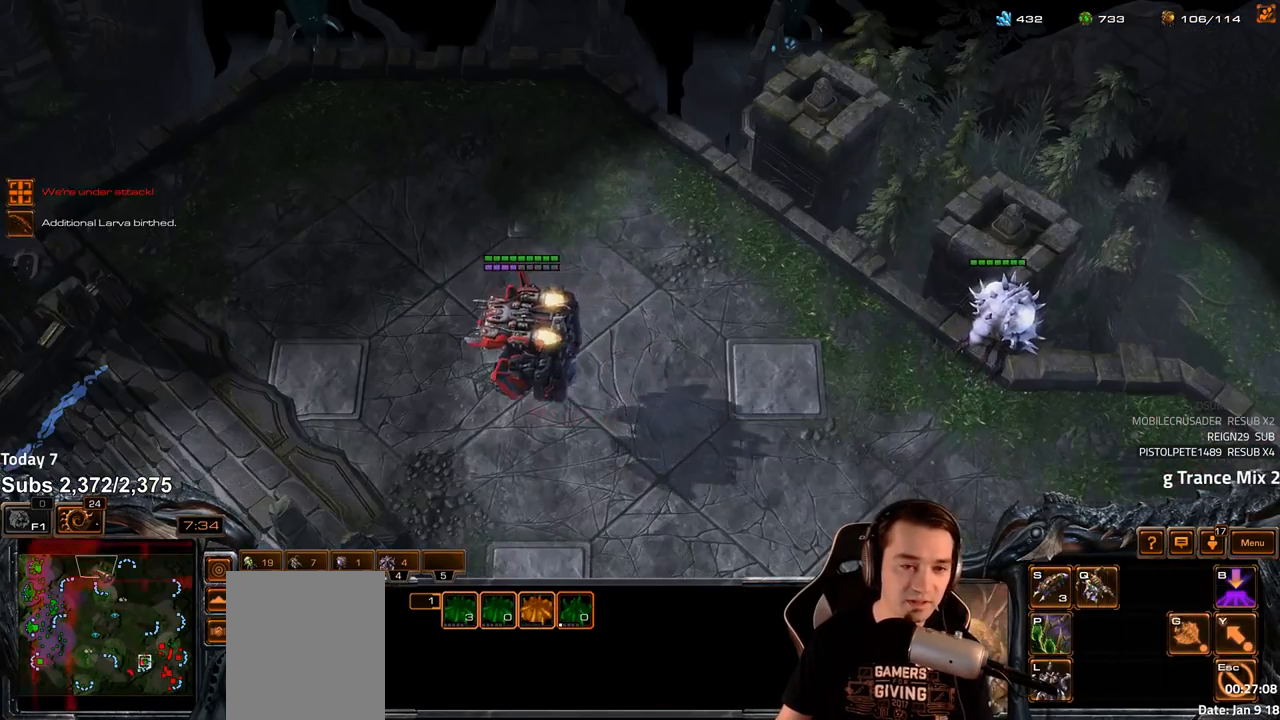
{"keys": [], "events": [[67, "f2", "down"], [133, "f2", "up"], [233, "4", "down"], [300, "4", "up"], [350, "s", "down"], [367, "z", "down"], [433, "s", "up"], [433, "z", "up"]]}
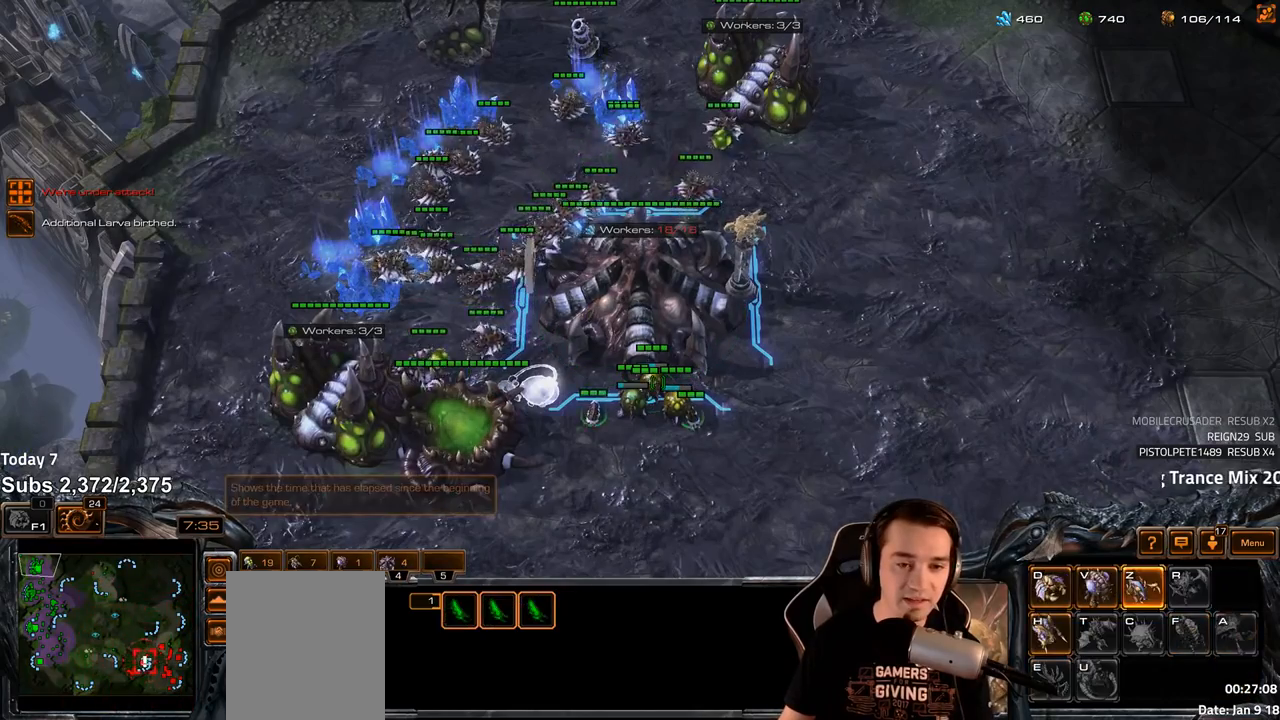
{"keys": ["a"], "events": [[17, "z", "down"], [83, "z", "up"], [267, "2", "down"], [300, "2", "up"], [483, "a", "down"]]}
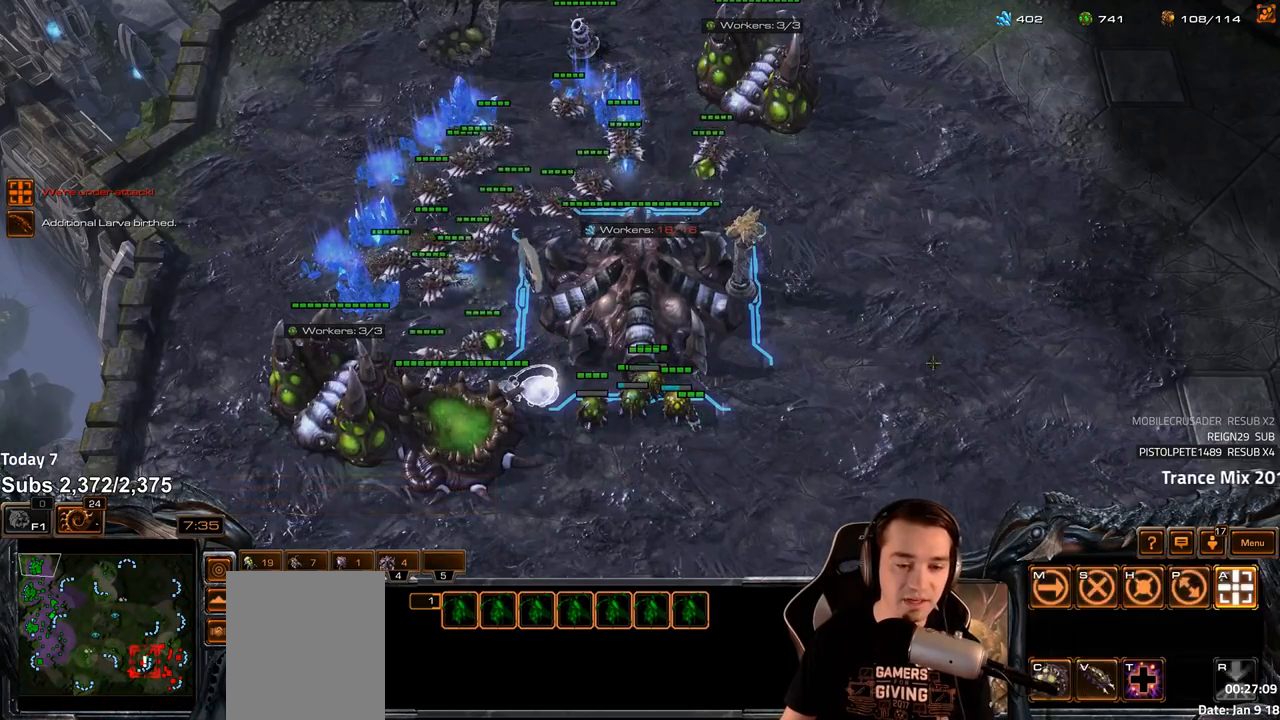
{"keys": [], "events": [[67, "a", "up"], [300, "4", "down"], [350, "4", "up"], [417, "s", "down"], [433, "z", "down"], [467, "s", "up"], [500, "z", "up"]]}
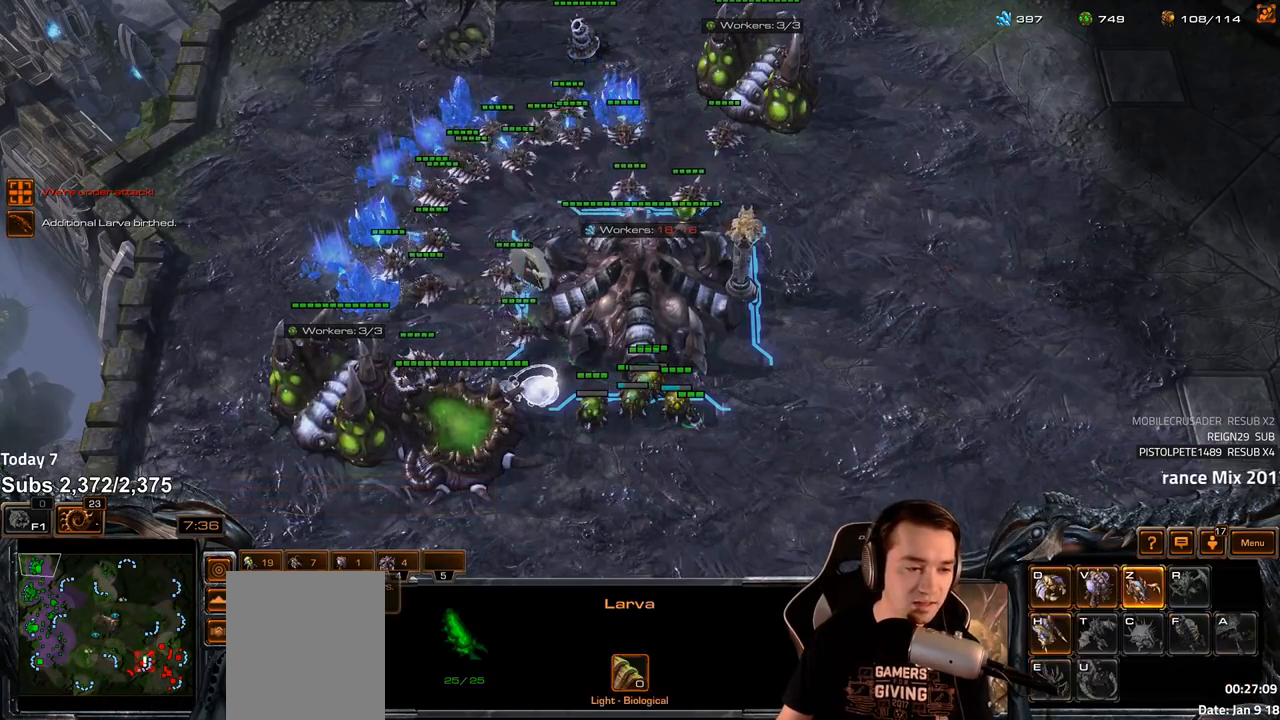
{"keys": [], "events": [[117, "4", "down"], [183, "4", "up"], [250, "shift", "down"], [317, "shift", "up"]]}
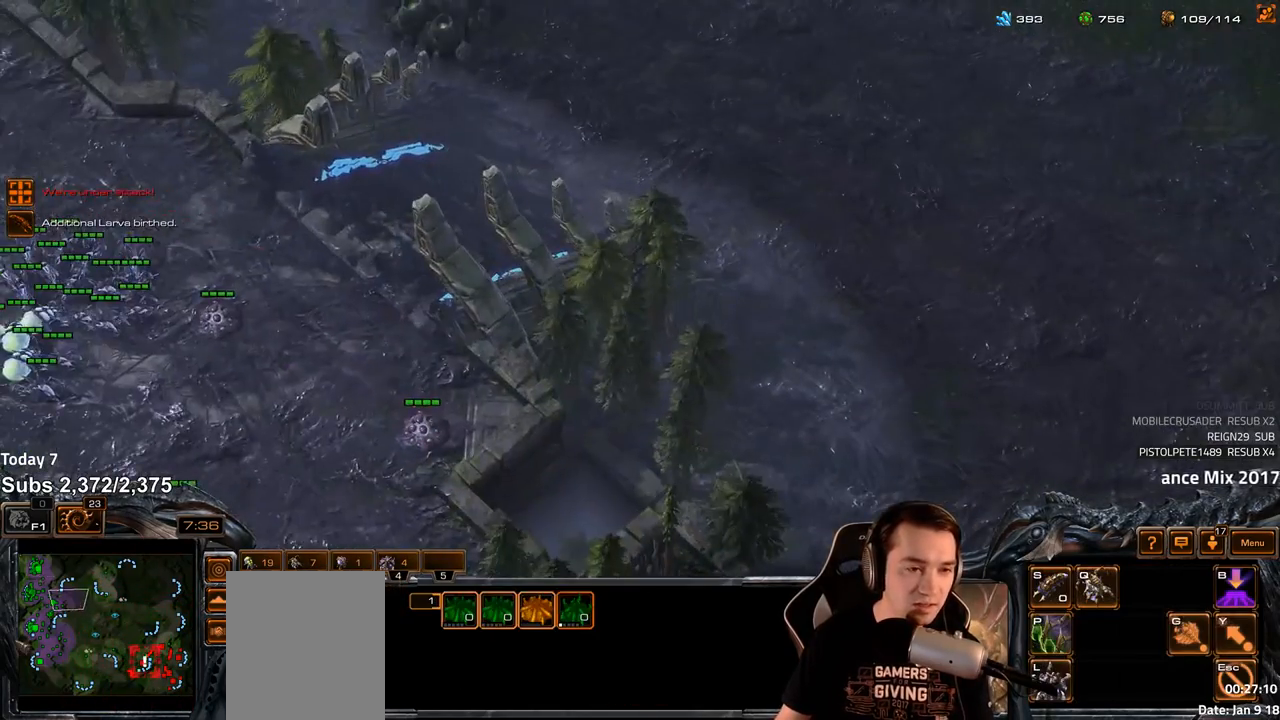
{"keys": [], "events": []}
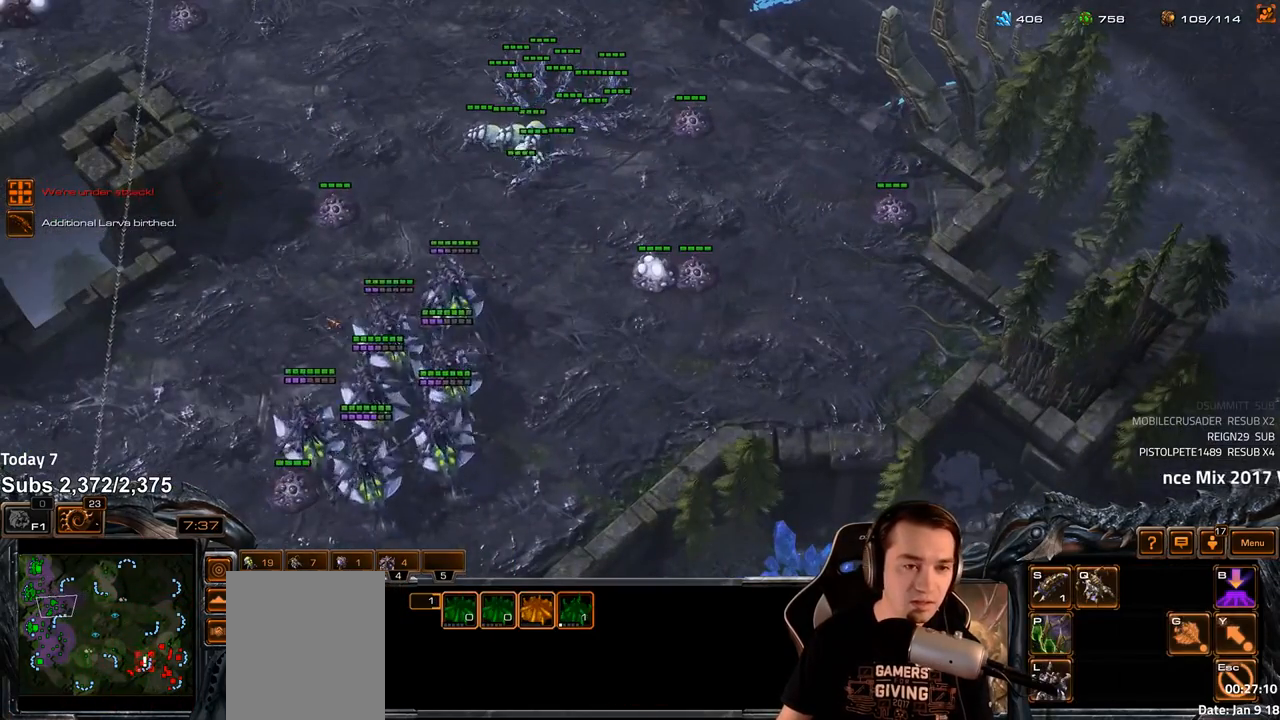
{"keys": [], "events": []}
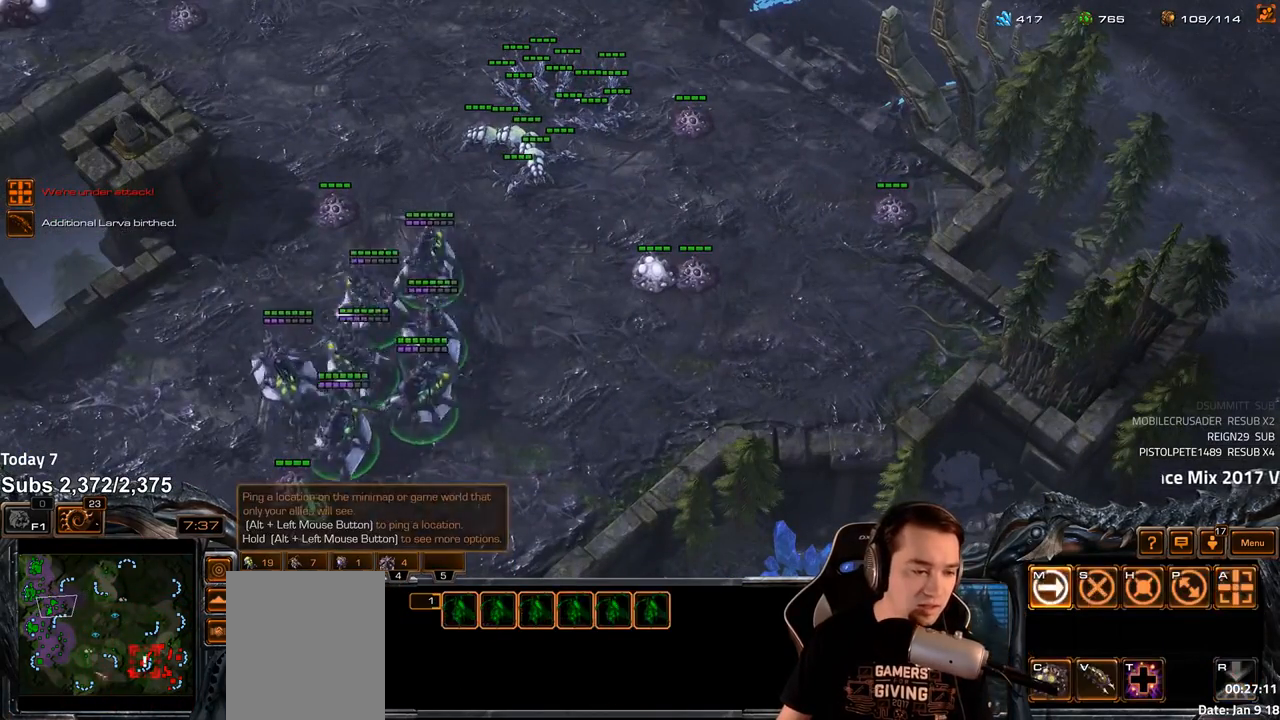
{"keys": [], "events": [[267, "a", "down"], [317, "a", "up"], [417, "a", "down"], [483, "a", "up"]]}
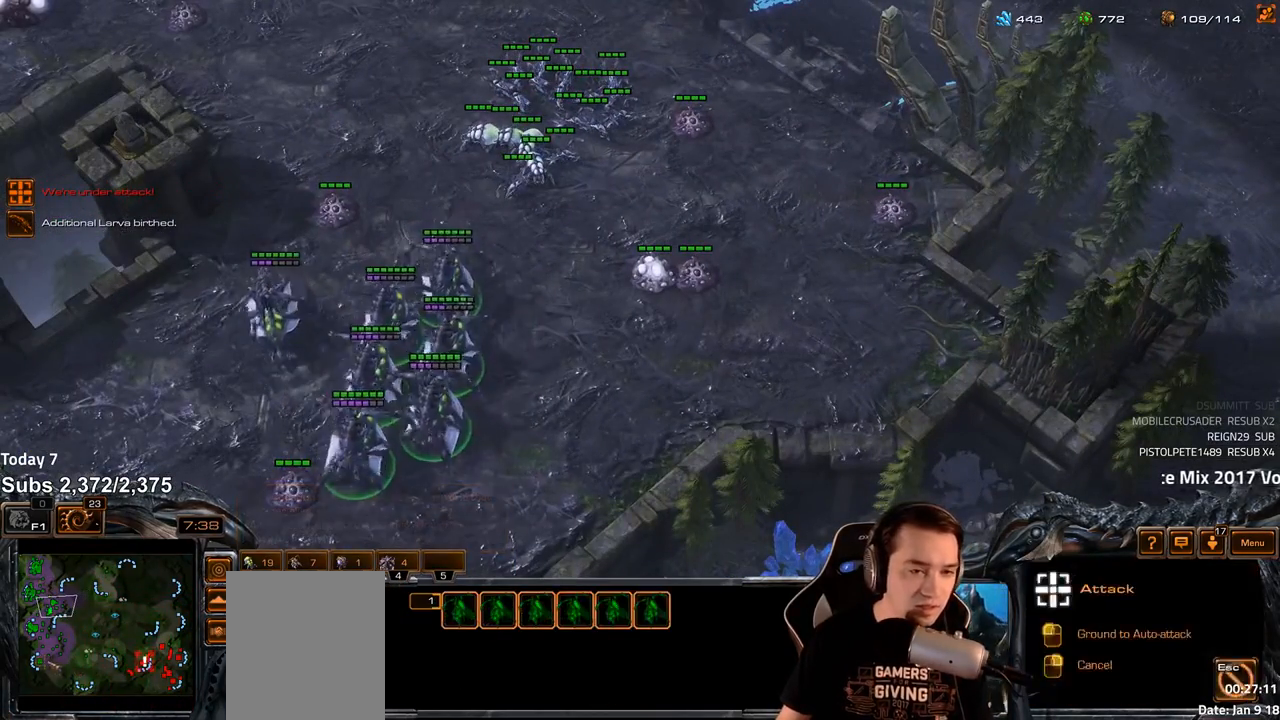
{"keys": [], "events": [[167, "4", "down"], [217, "4", "up"]]}
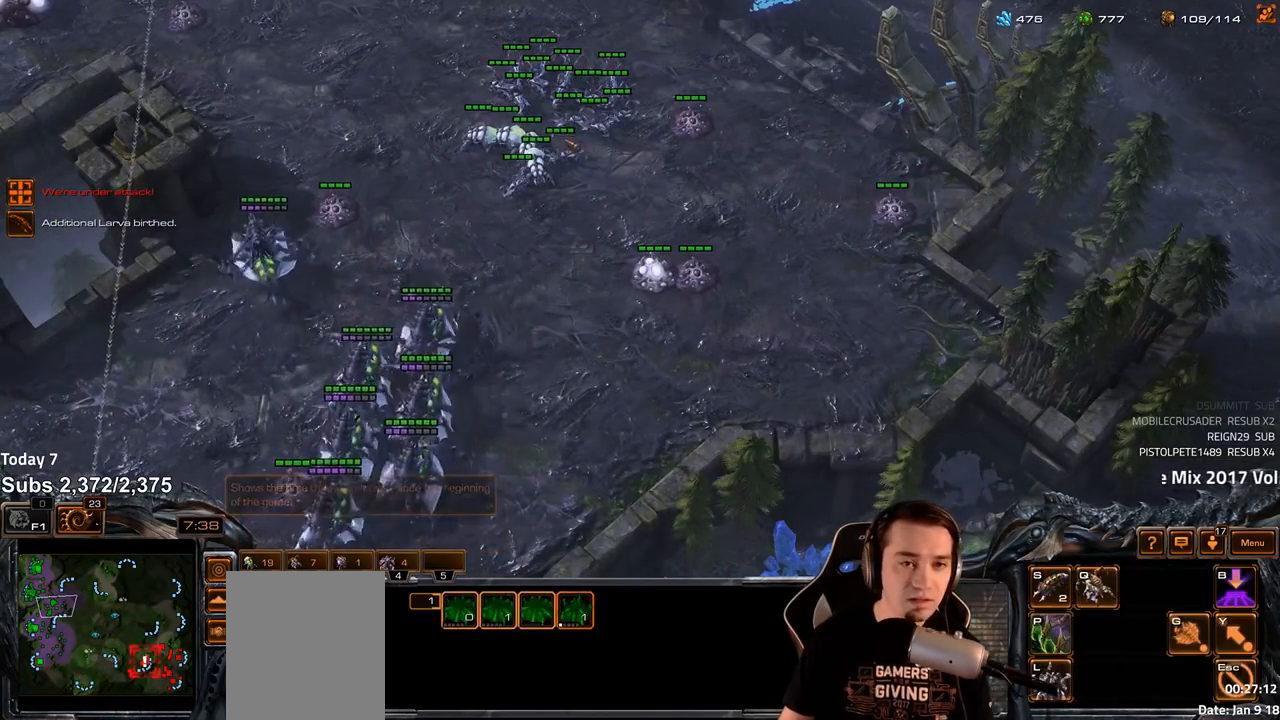
{"keys": [], "events": [[200, "s", "down"], [217, "z", "down"], [283, "s", "up"], [300, "z", "up"], [367, "z", "down"], [450, "z", "up"]]}
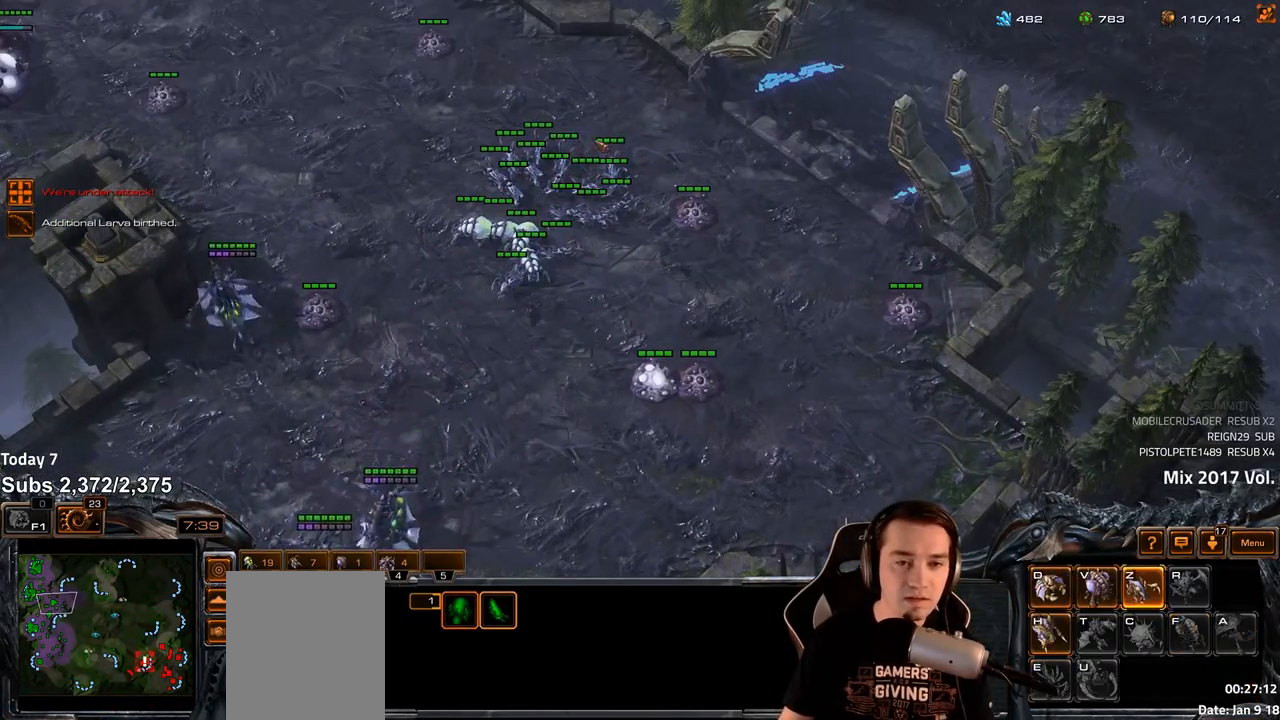
{"keys": ["e"], "events": [[217, "e", "down"], [267, "e", "up"], [333, "e", "down"], [417, "e", "up"], [467, "e", "down"]]}
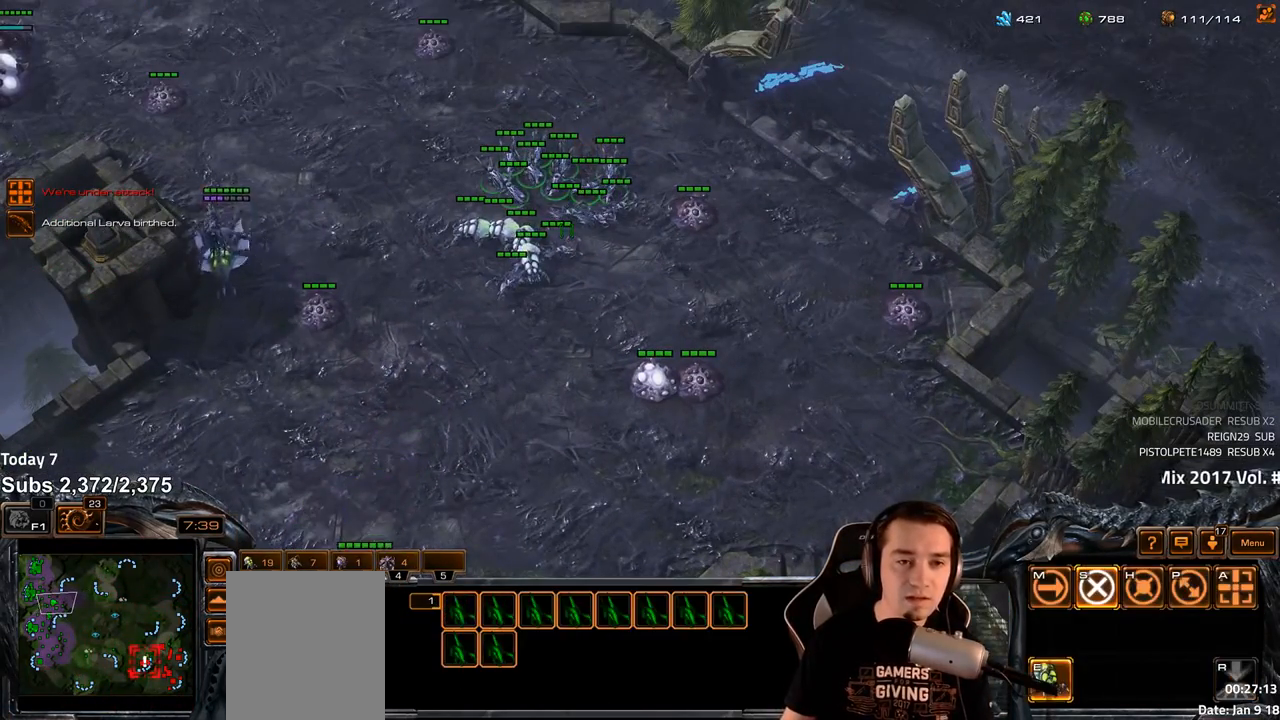
{"keys": [], "events": [[33, "e", "up"], [100, "e", "down"], [150, "e", "up"], [233, "e", "down"], [300, "e", "up"], [367, "e", "down"], [433, "e", "up"]]}
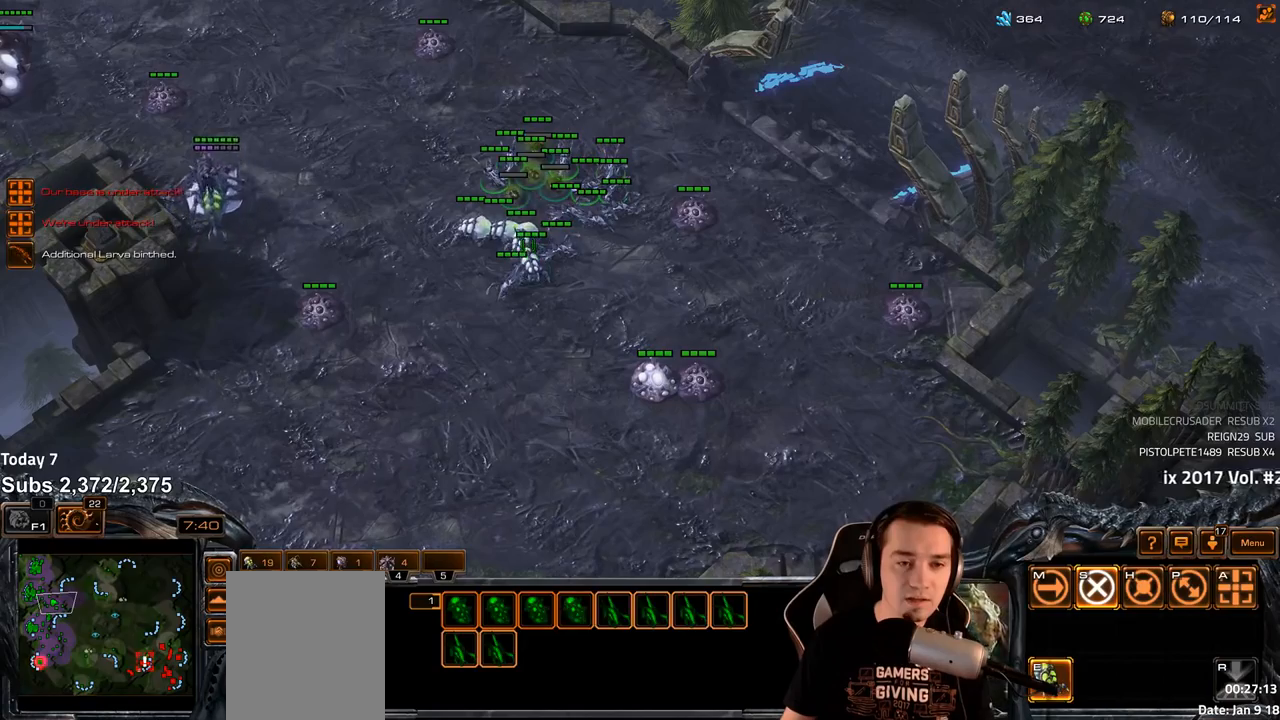
{"keys": [], "events": [[33, "ctrl", "down"], [233, "ctrl", "up"]]}
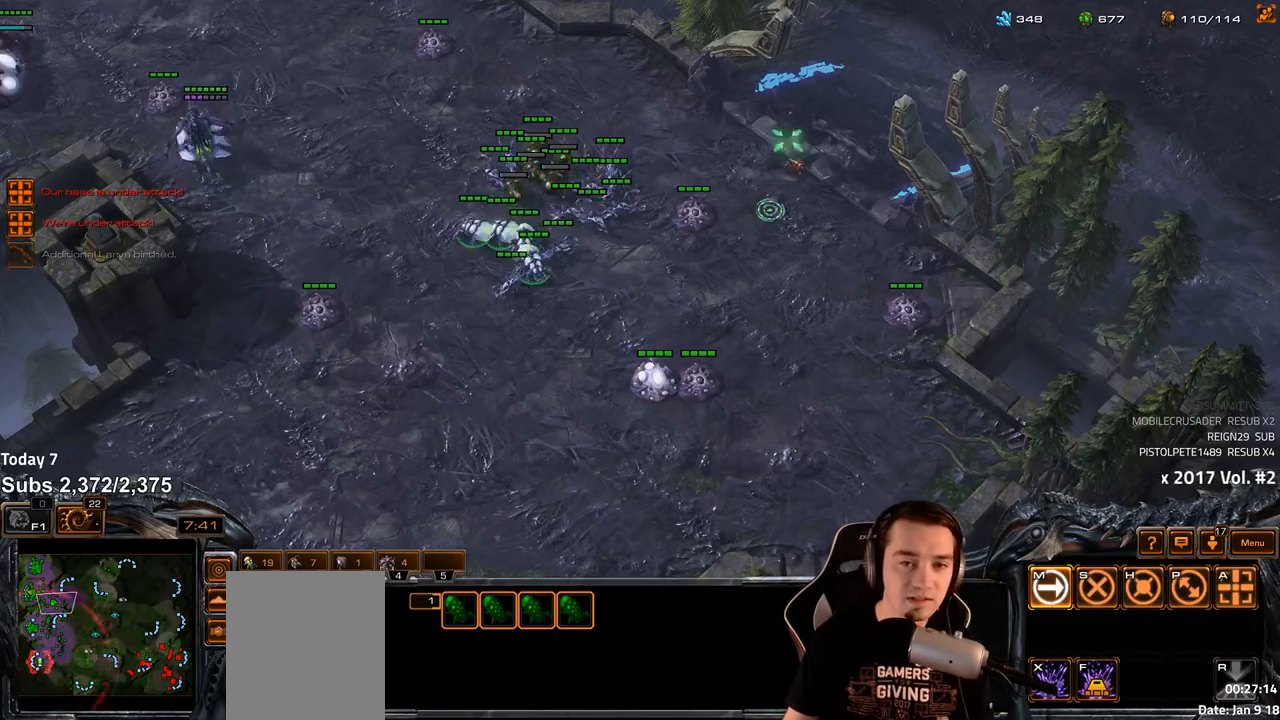
{"keys": ["2"], "events": [[417, "2", "down"]]}
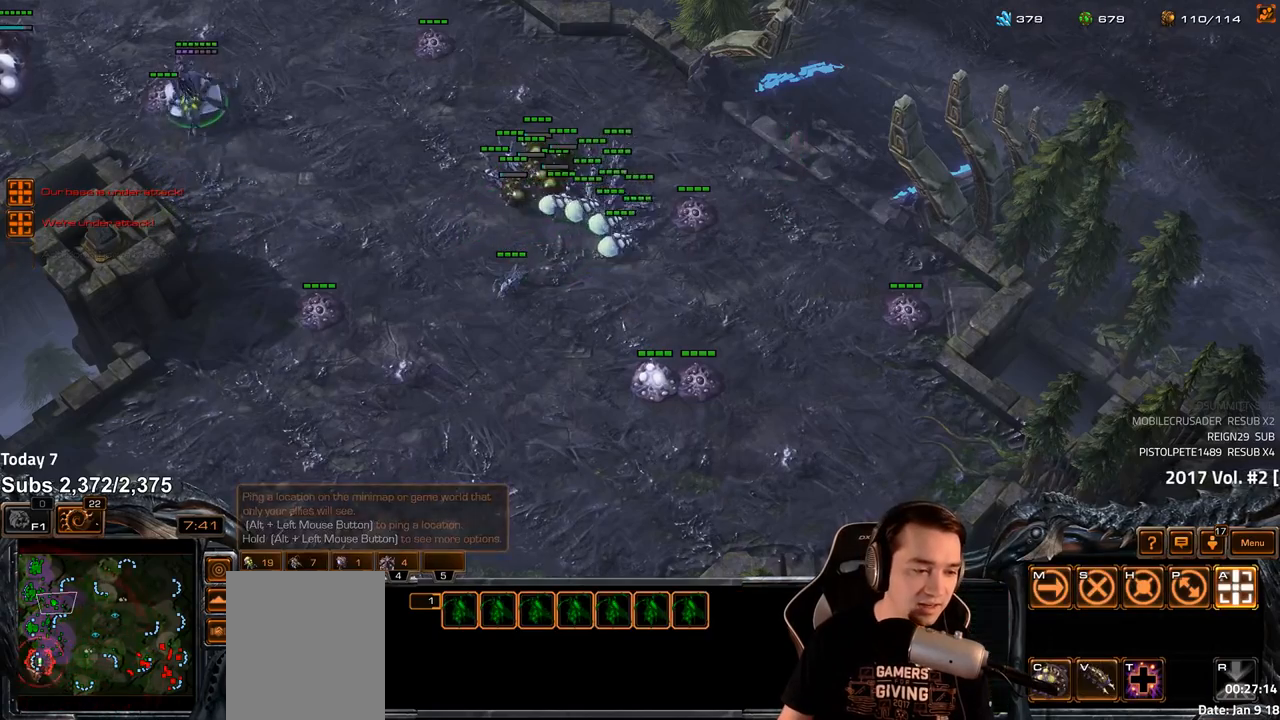
{"keys": ["a"], "events": [[50, "2", "up"], [500, "a", "down"]]}
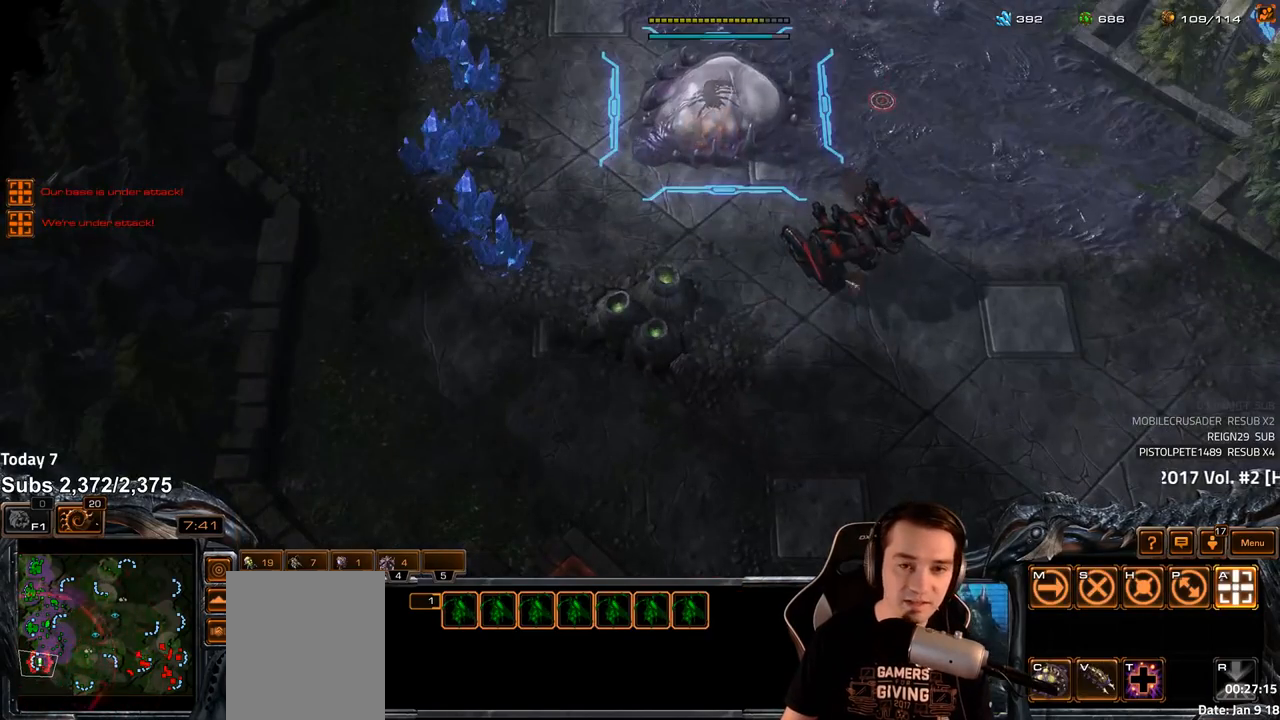
{"keys": [], "events": [[83, "a", "up"], [183, "a", "down"], [250, "a", "up"], [367, "a", "down"], [417, "a", "up"]]}
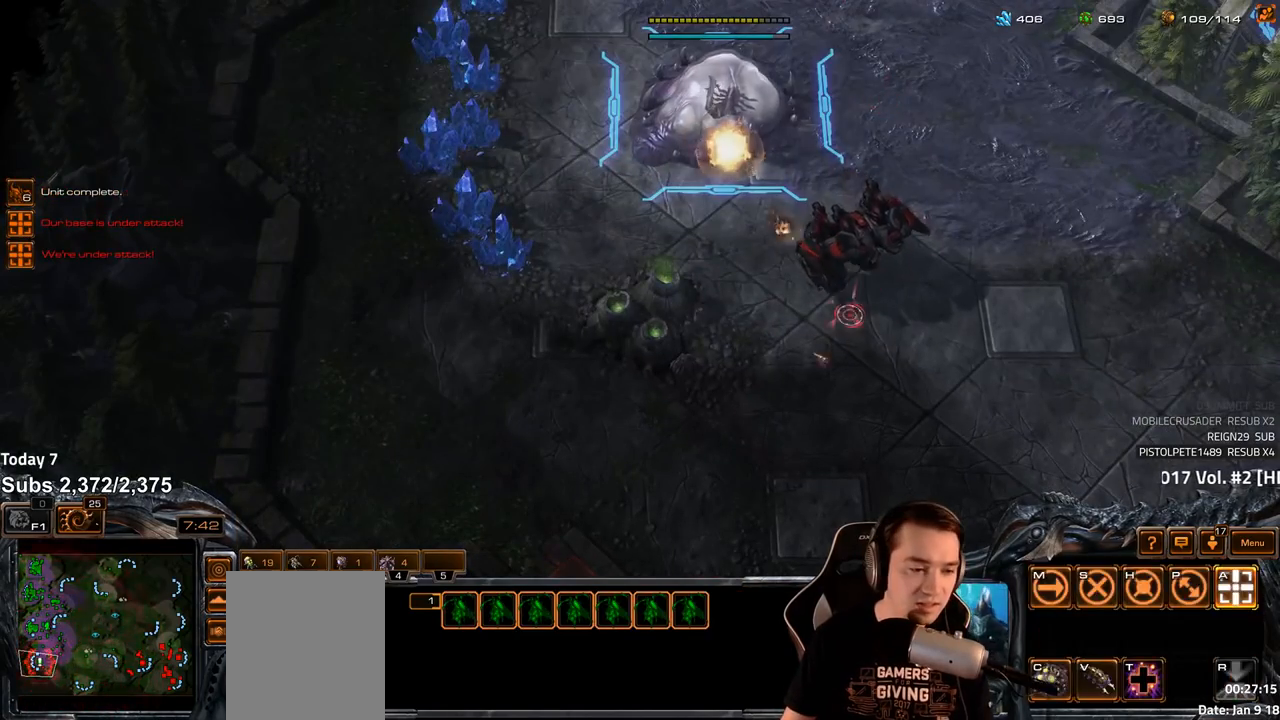
{"keys": [], "events": [[117, "4", "down"], [183, "4", "up"], [250, "s", "down"], [283, "v", "down"], [333, "s", "up"], [350, "v", "up"]]}
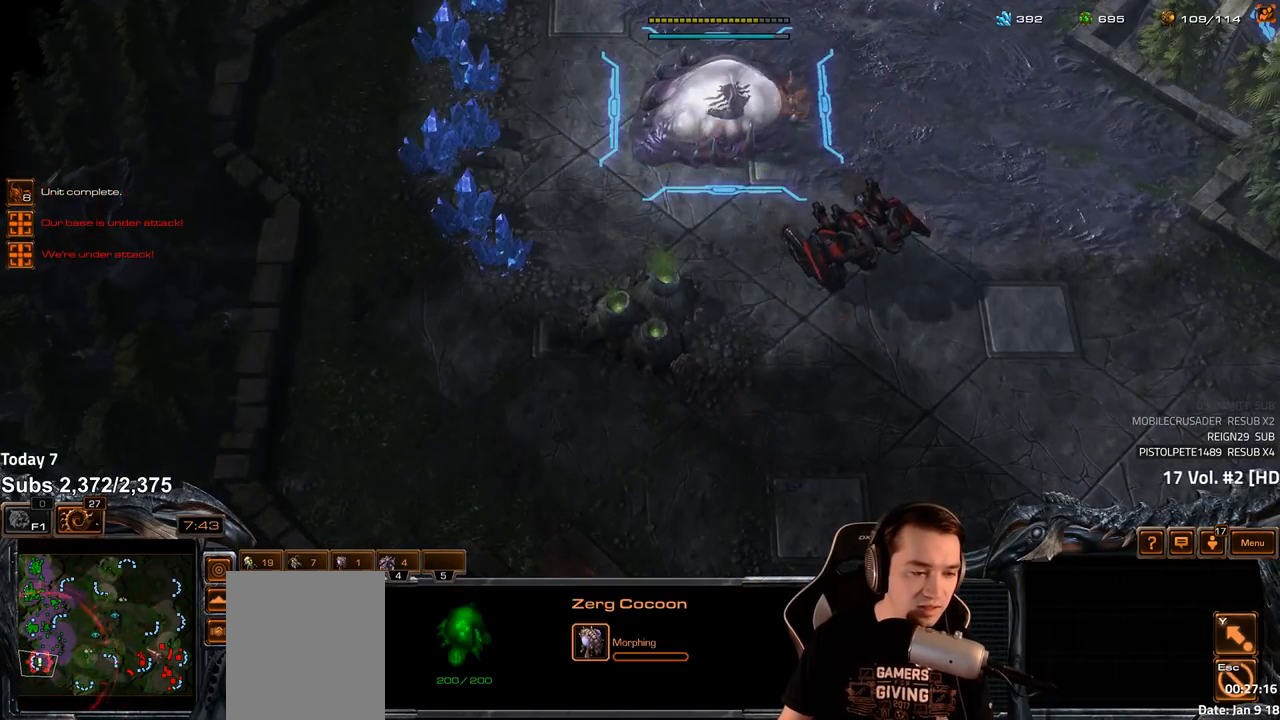
{"keys": [], "events": [[150, "4", "down"], [200, "4", "up"], [283, "s", "down"], [283, "z", "down"], [350, "s", "up"], [350, "z", "up"], [433, "z", "down"], [500, "z", "up"]]}
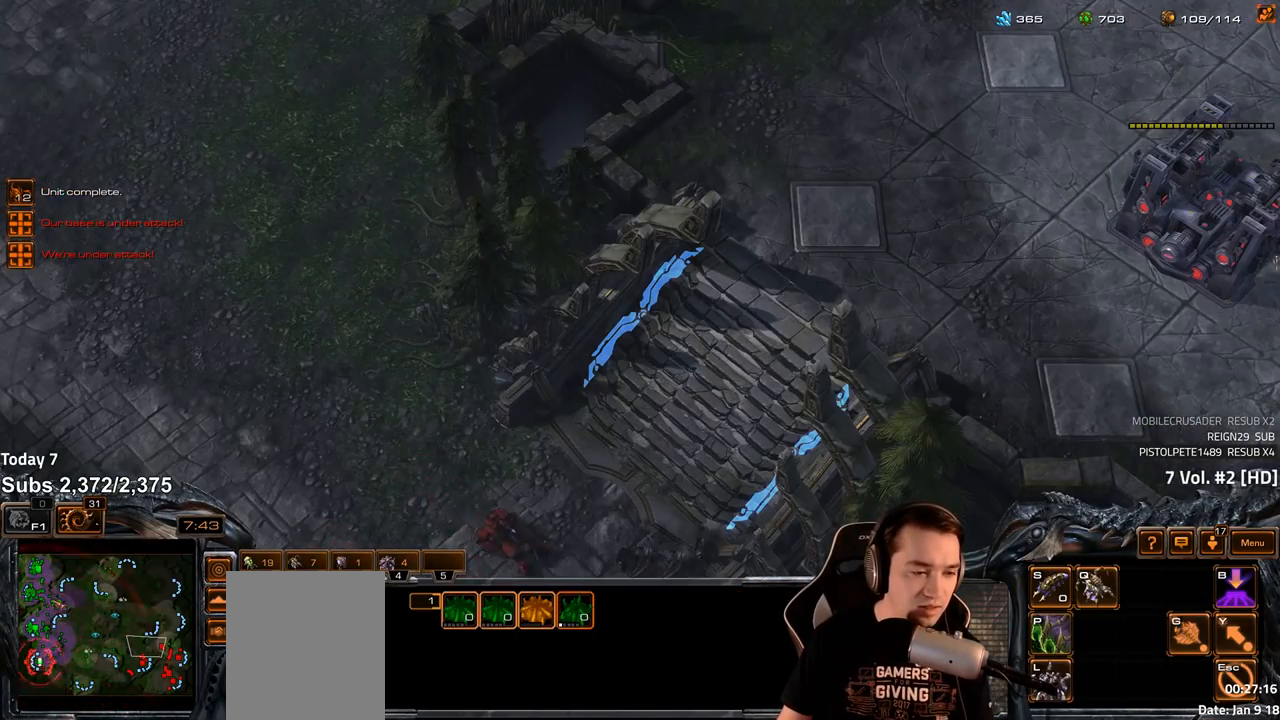
{"keys": [], "events": [[83, "z", "down"], [183, "z", "up"], [367, "4", "down"], [433, "4", "up"]]}
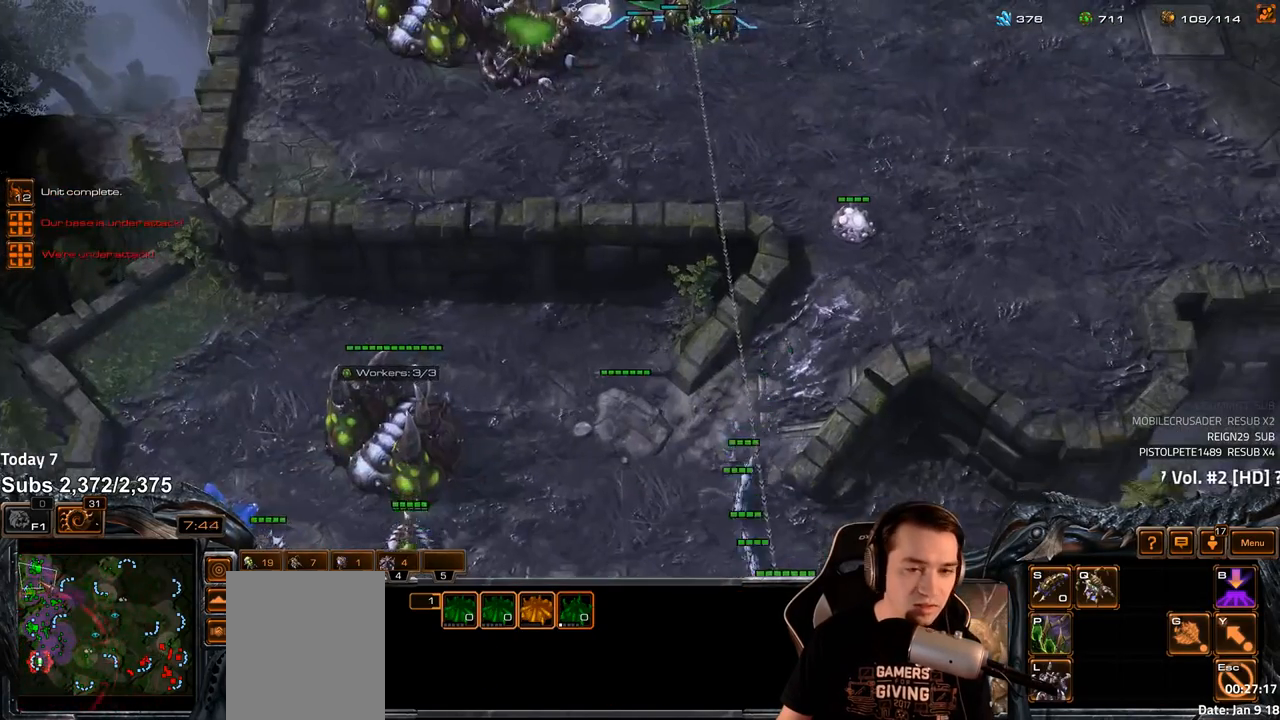
{"keys": [], "events": [[217, "f2", "down"], [283, "f3", "down"], [317, "f2", "up"], [333, "f3", "up"], [433, "4", "down"], [483, "4", "up"]]}
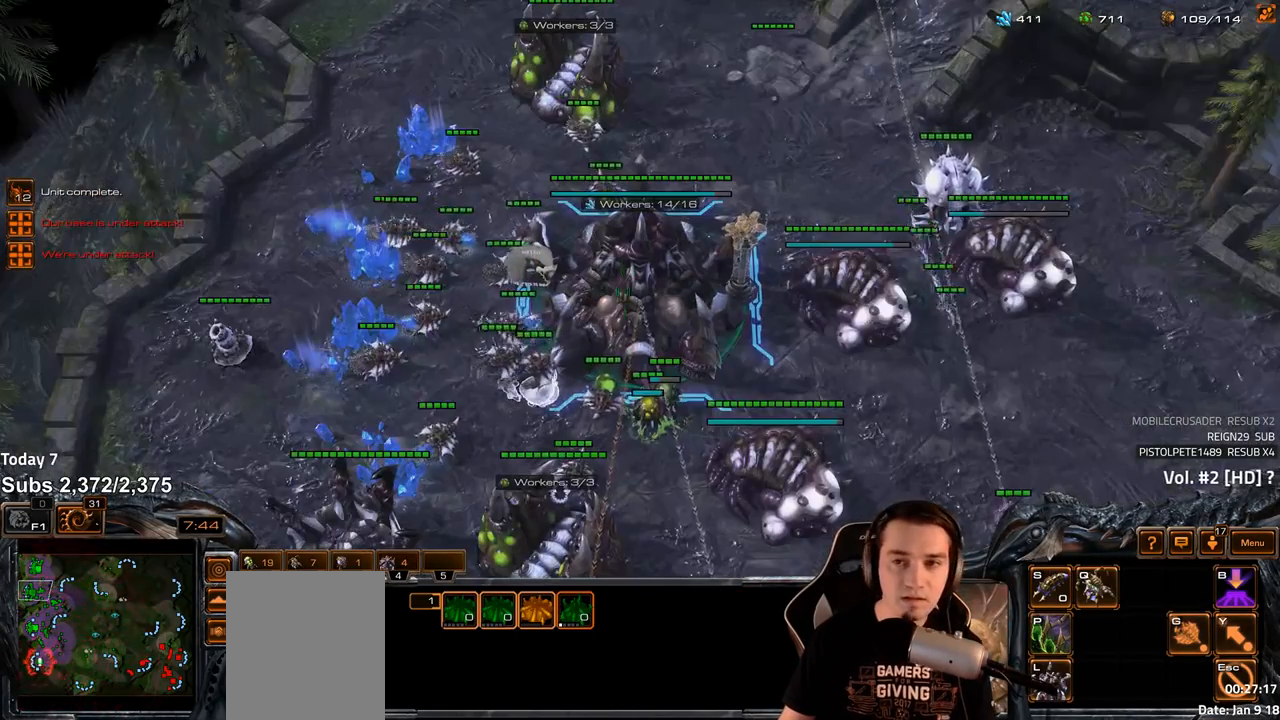
{"keys": [], "events": []}
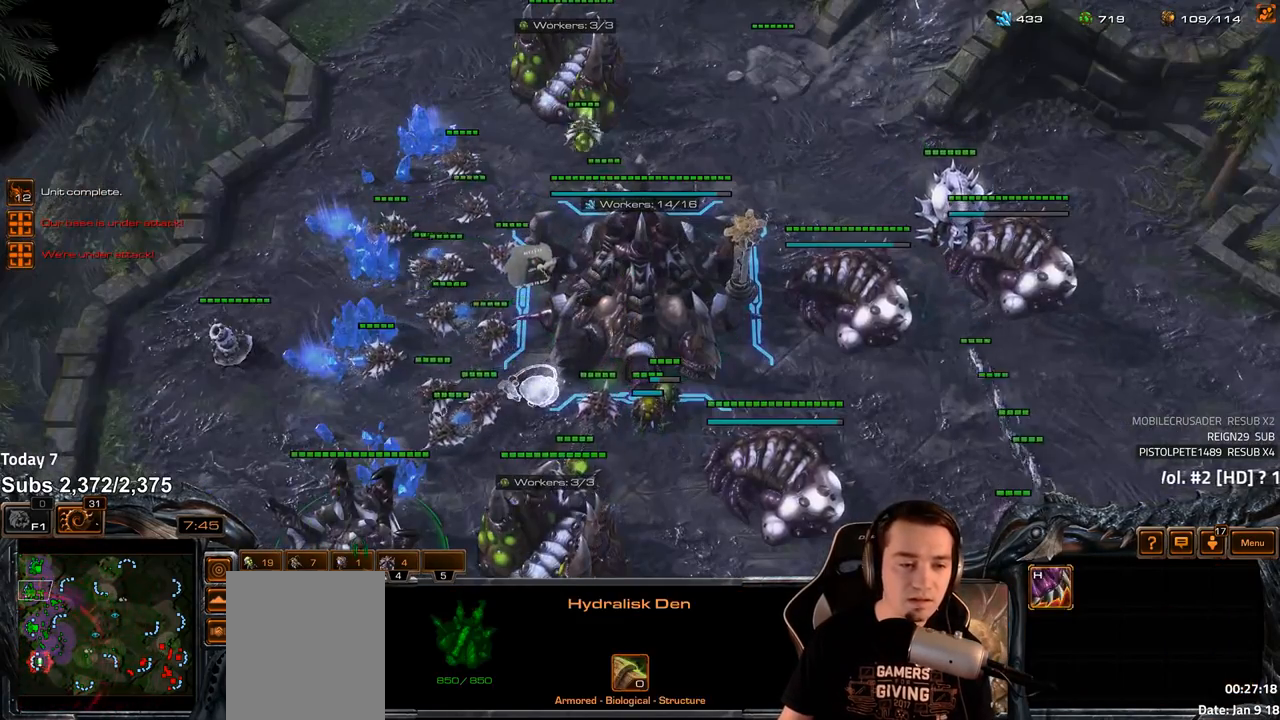
{"keys": ["4"], "events": [[450, "4", "down"]]}
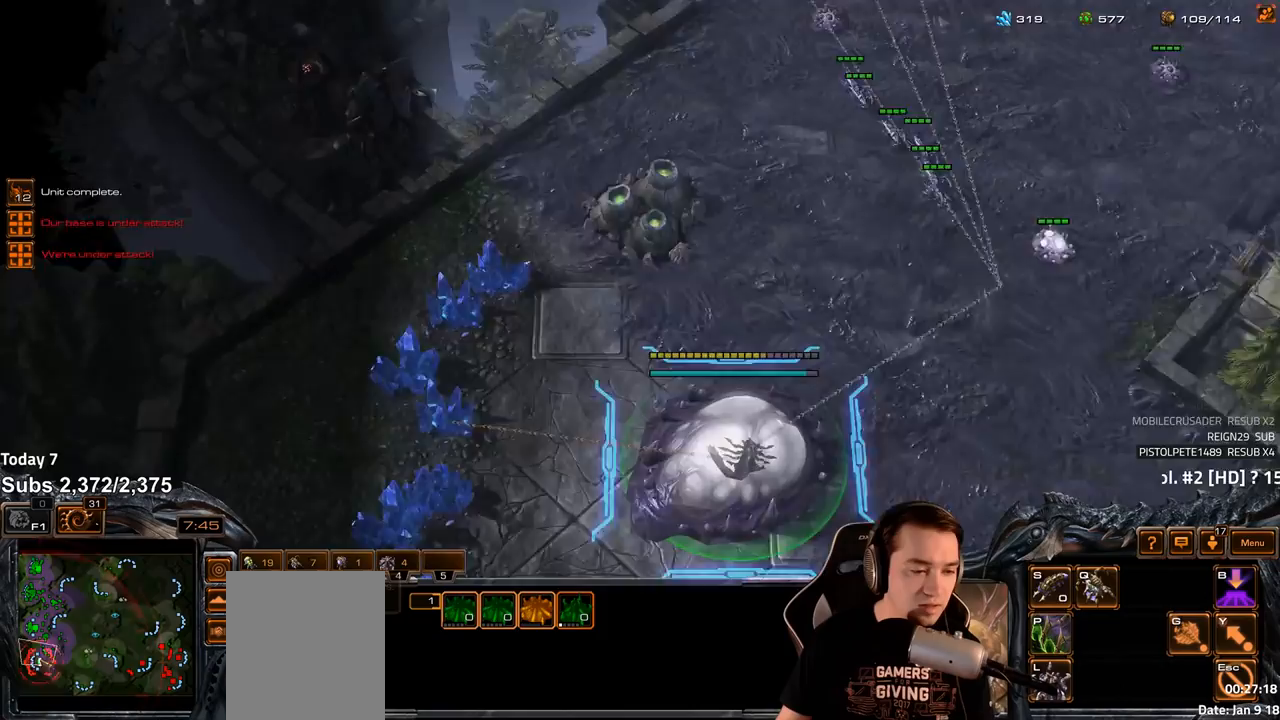
{"keys": [], "events": [[17, "4", "up"], [100, "s", "down"], [183, "s", "up"]]}
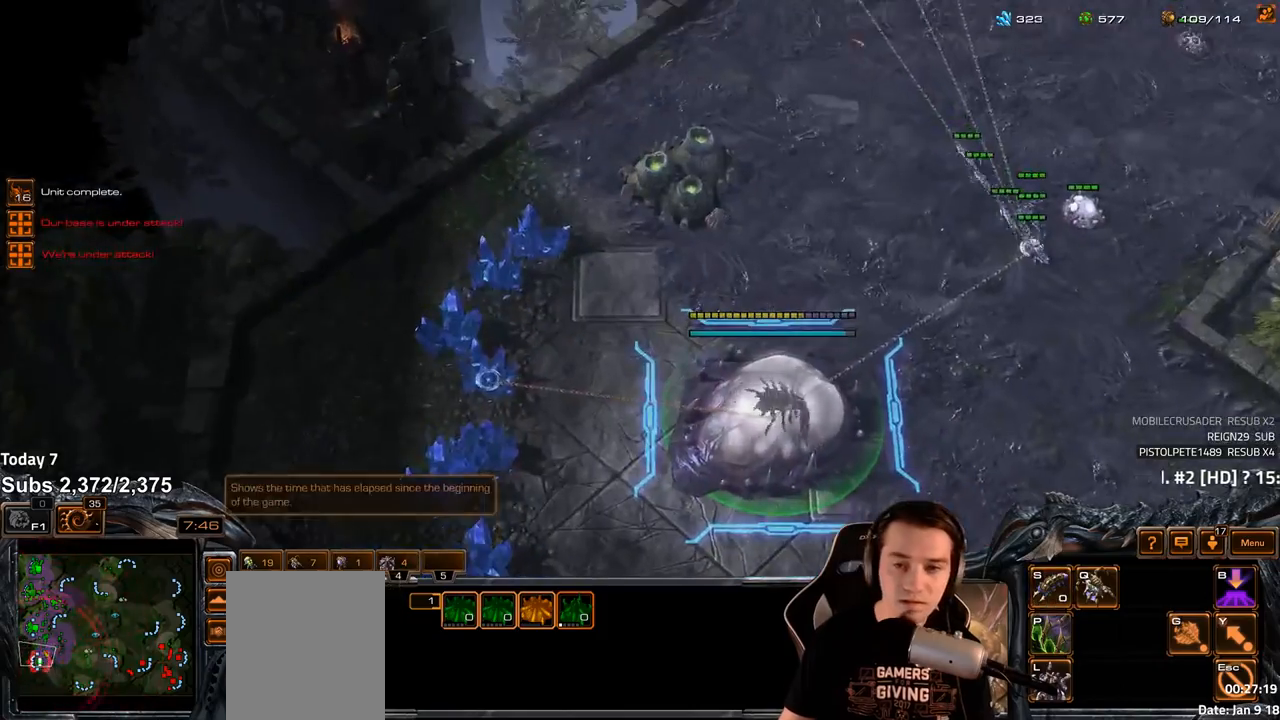
{"keys": [], "events": []}
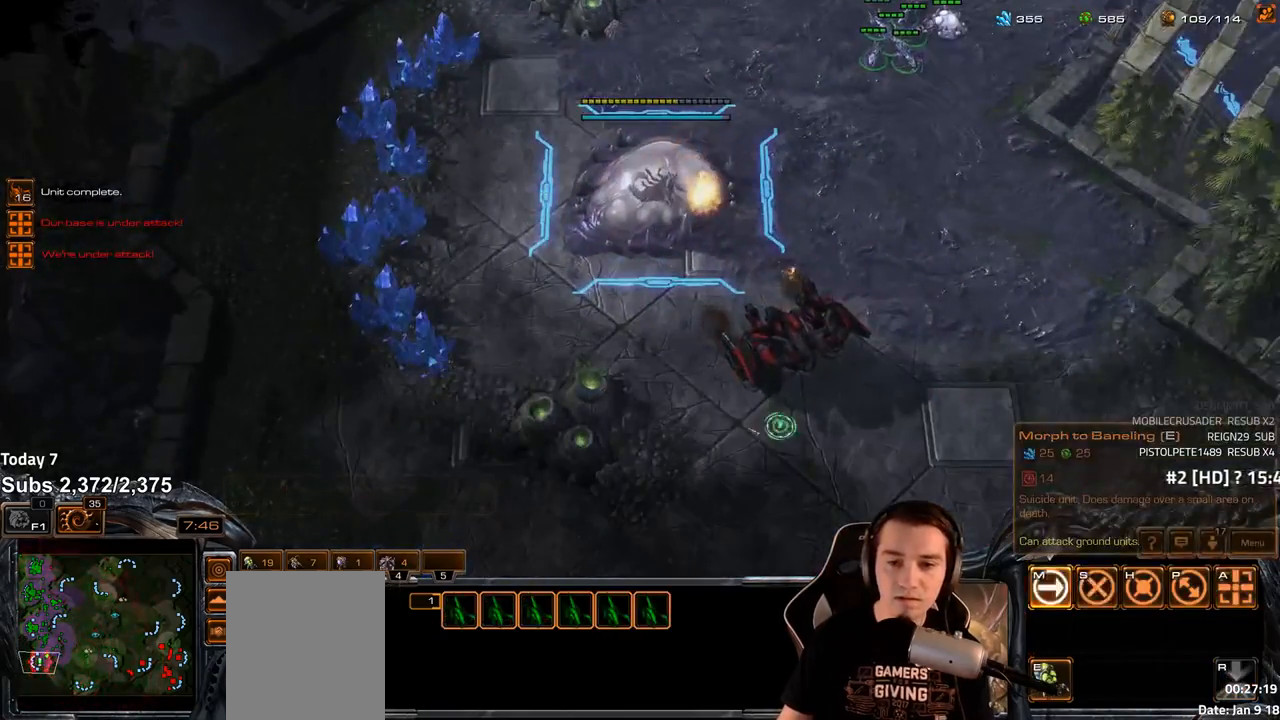
{"keys": [], "events": [[33, "a", "down"], [100, "a", "up"]]}
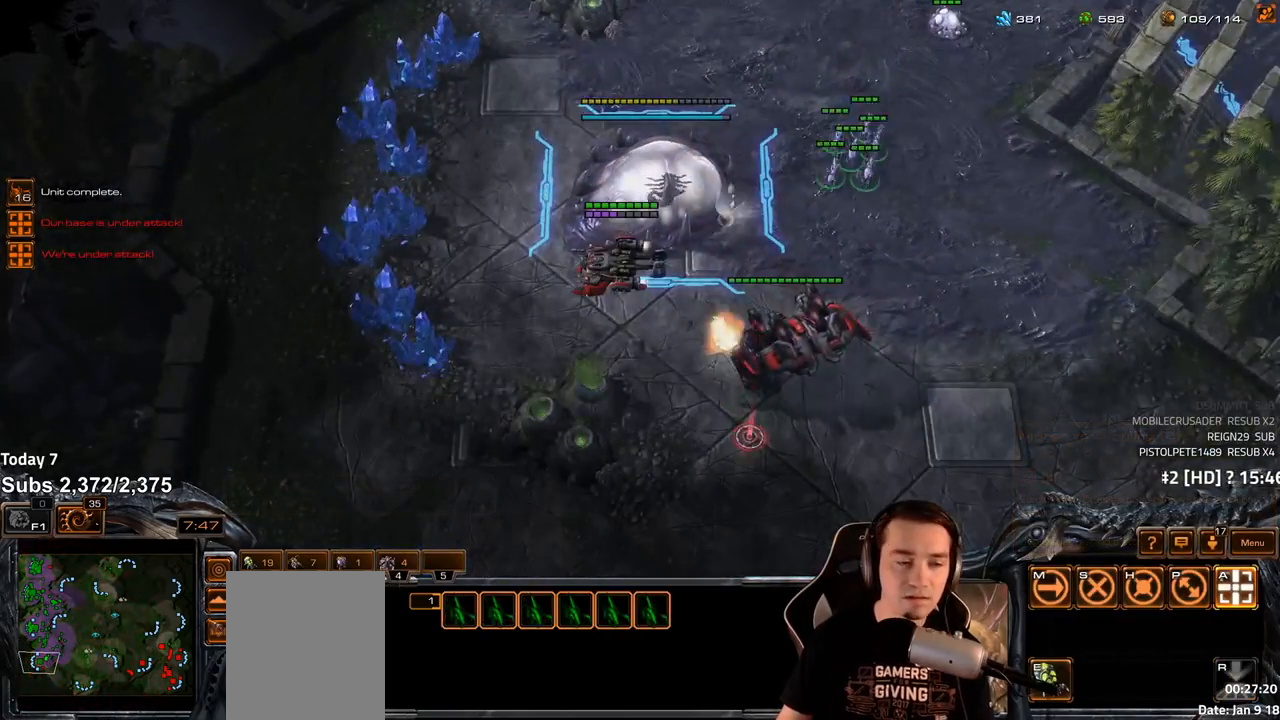
{"keys": [], "events": [[83, "2", "down"], [167, "2", "up"], [233, "2", "down"], [300, "2", "up"]]}
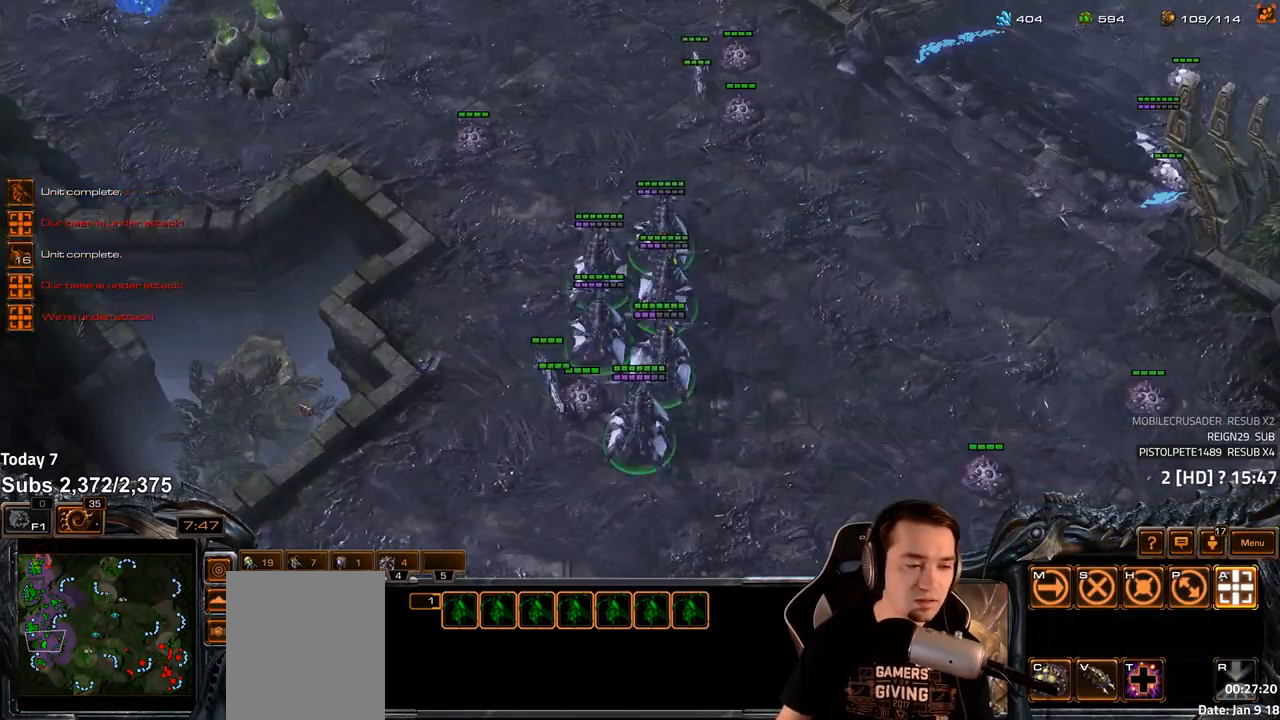
{"keys": [], "events": []}